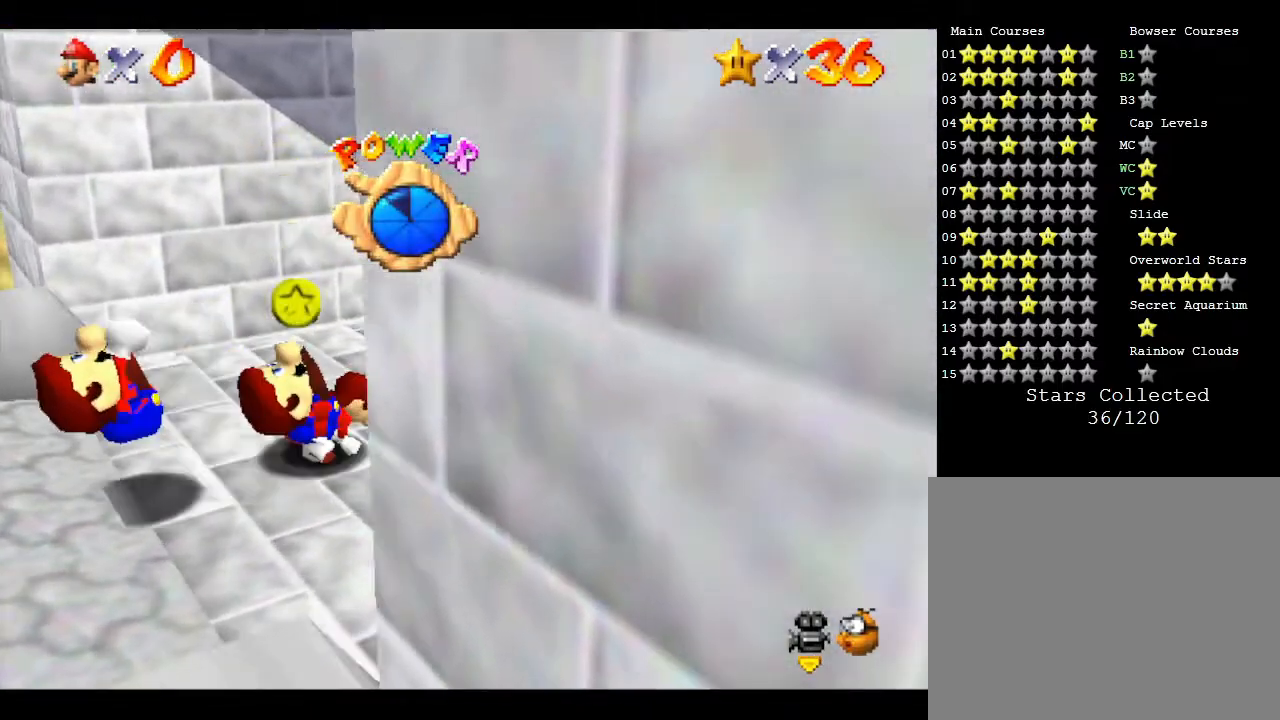
Gameplay with a controller (Nintendo layout); each line is a JSON object with the inputs held at the frame after it. "events" lists button and stick changes between this image and that frame as [ms after this image, input, new state], when the widget could be followed in between. Not read: L3 R3.
{"buttons": [], "left_stick": "center", "events": [[150, "B", "down"], [350, "B", "up"]]}
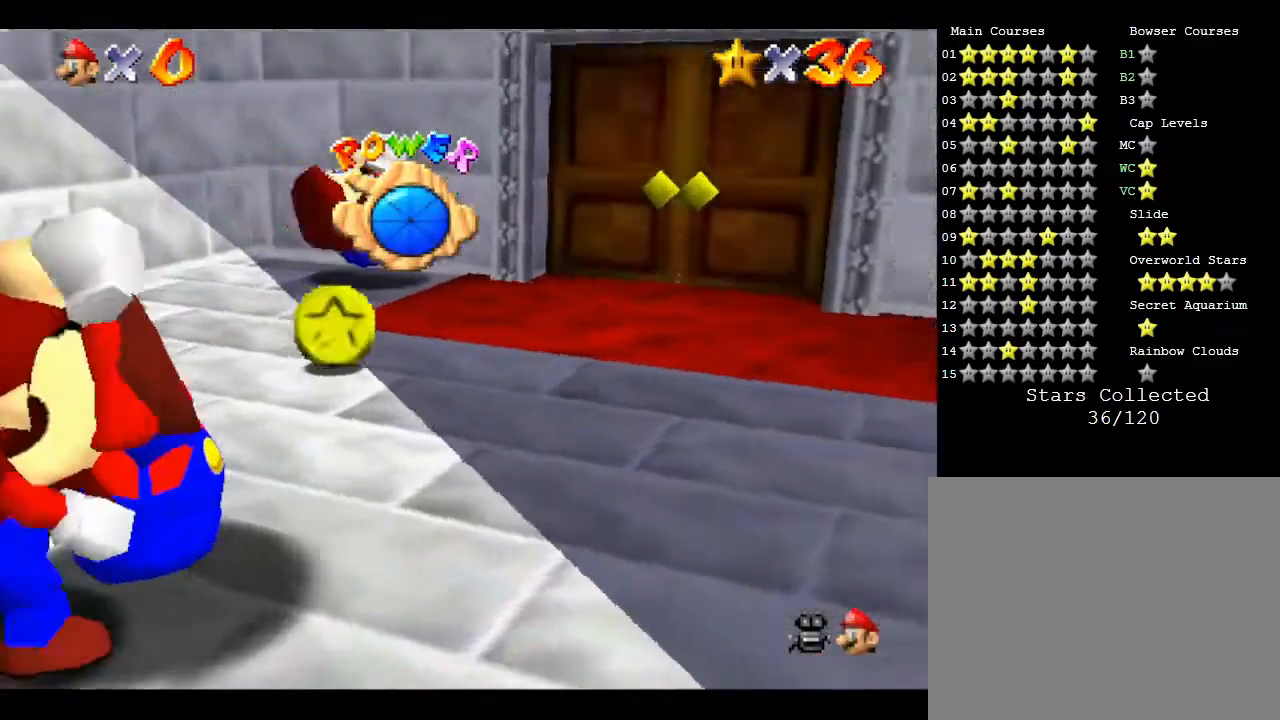
{"buttons": [], "left_stick": "center", "events": [[33, "B", "down"], [133, "B", "up"]]}
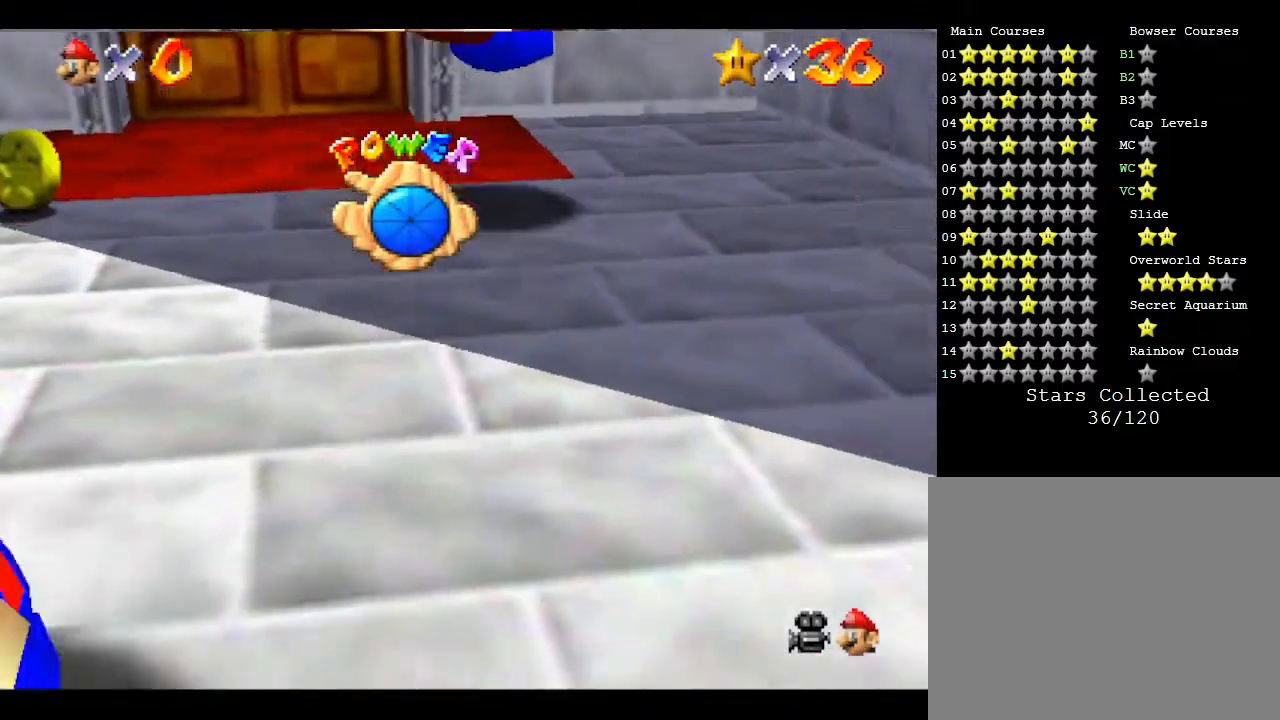
{"buttons": [], "left_stick": "center", "events": [[283, "A", "down"], [450, "A", "up"]]}
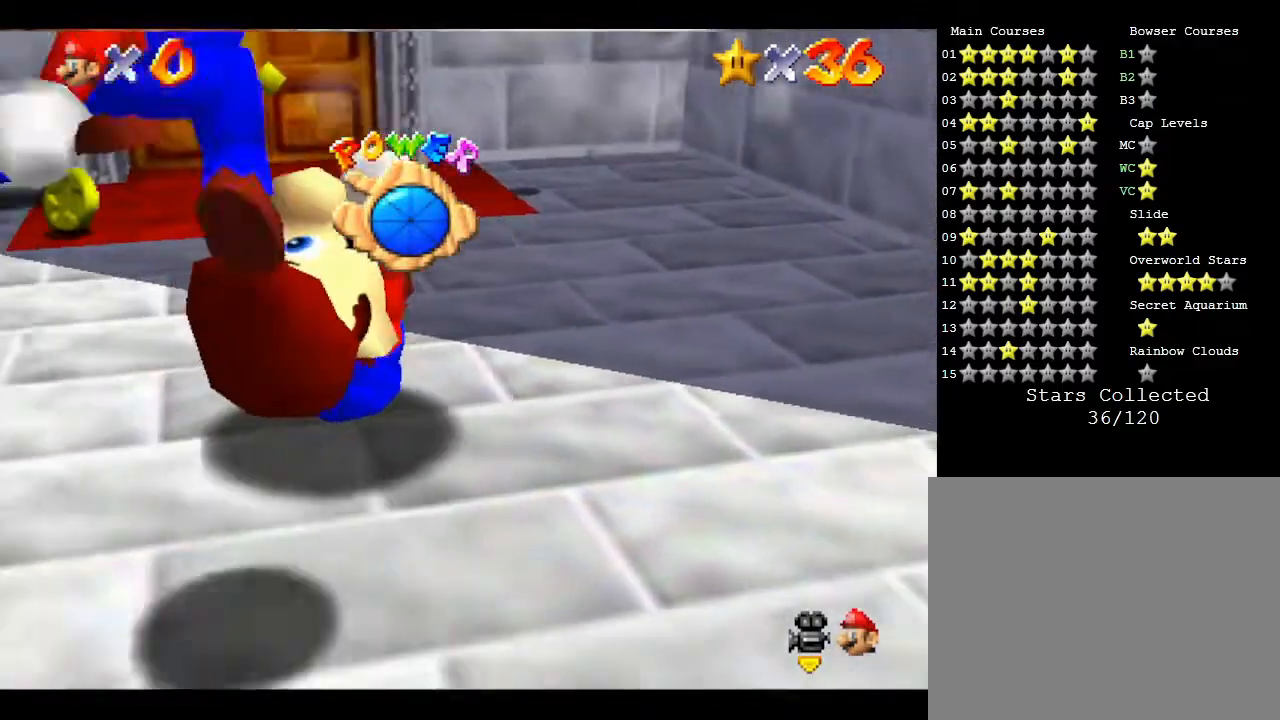
{"buttons": [], "left_stick": "center", "events": []}
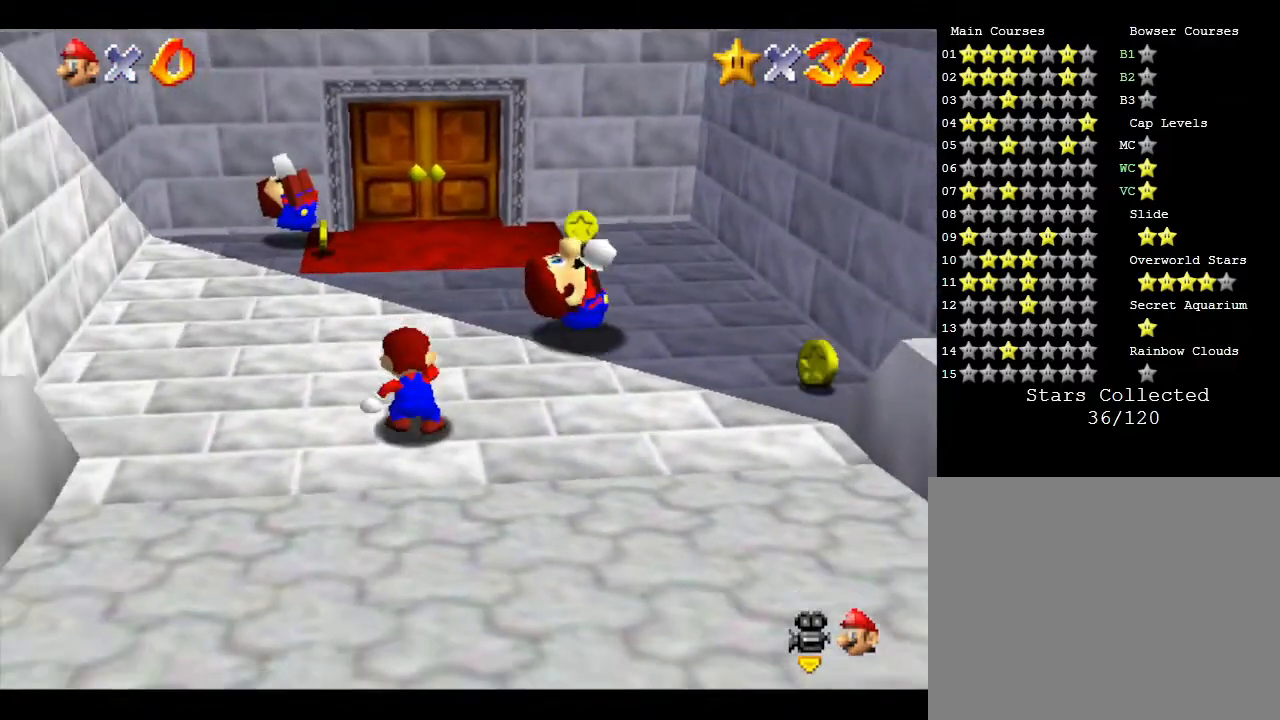
{"buttons": [], "left_stick": "up", "events": [[250, "left_stick", "right"], [500, "left_stick", "up"]]}
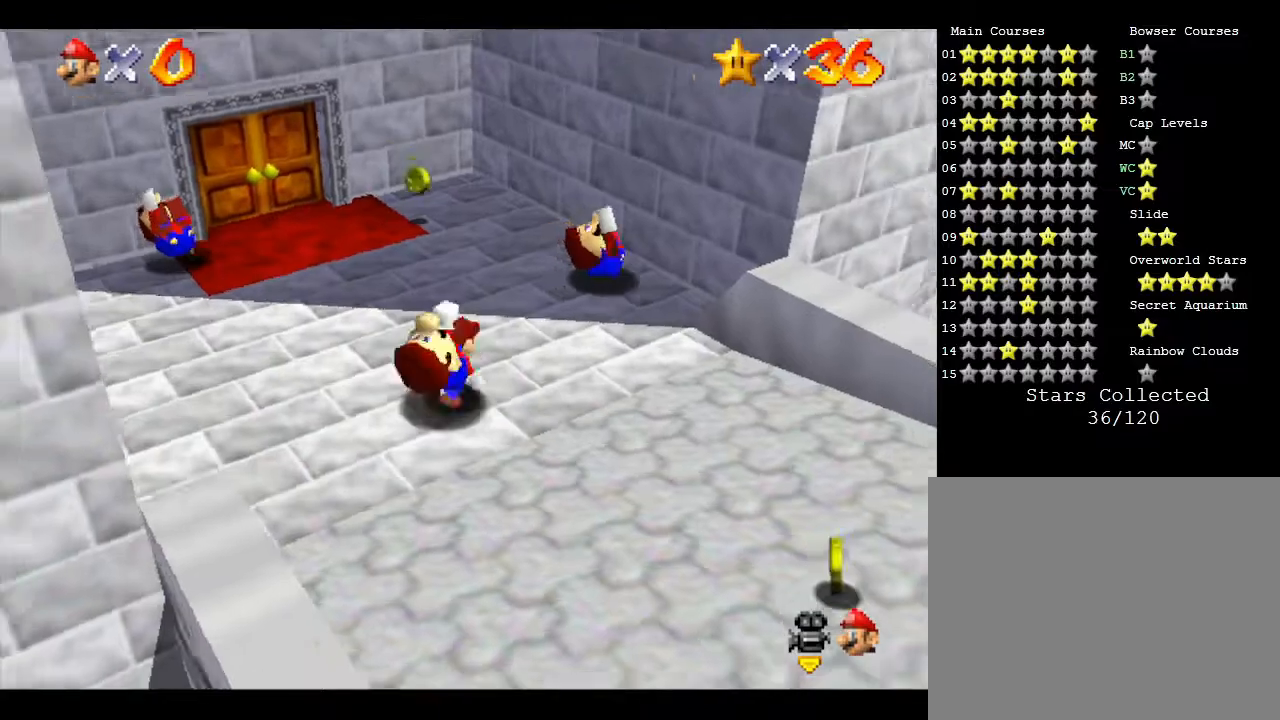
{"buttons": [], "left_stick": "center", "events": [[83, "left_stick", "up-left"], [367, "left_stick", "center"]]}
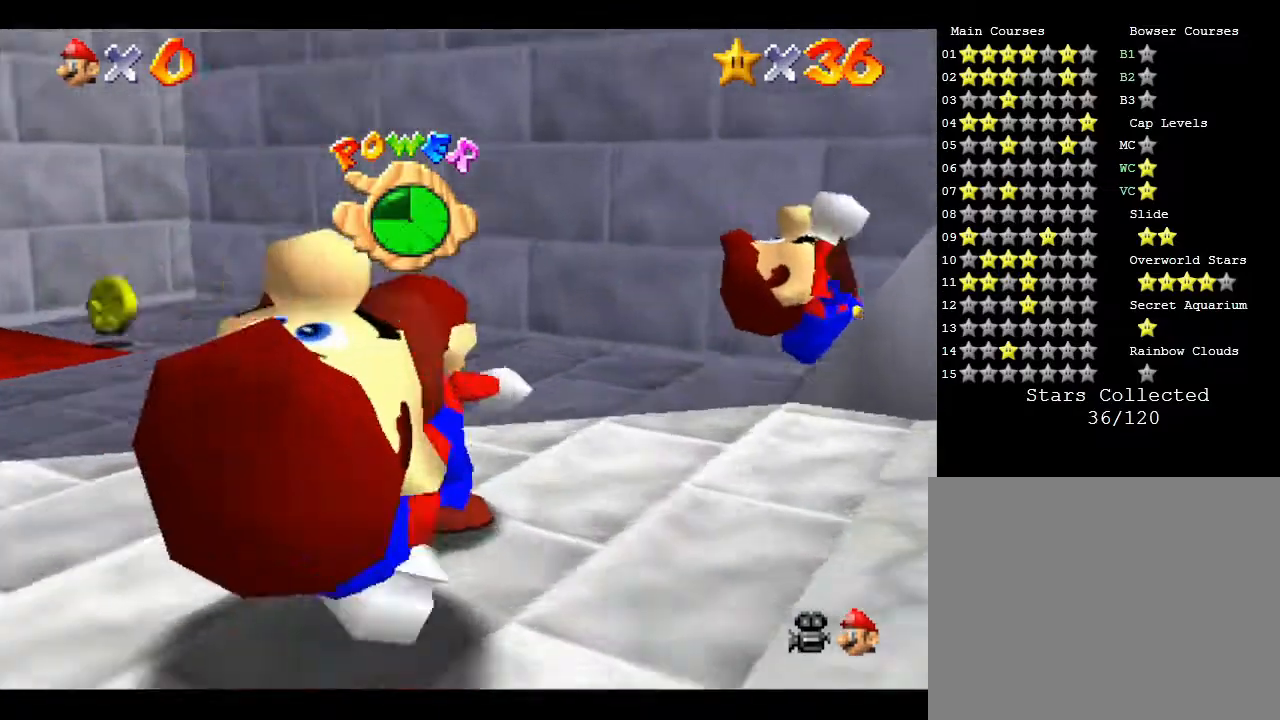
{"buttons": [], "left_stick": "center", "events": [[333, "A", "down"], [433, "A", "up"]]}
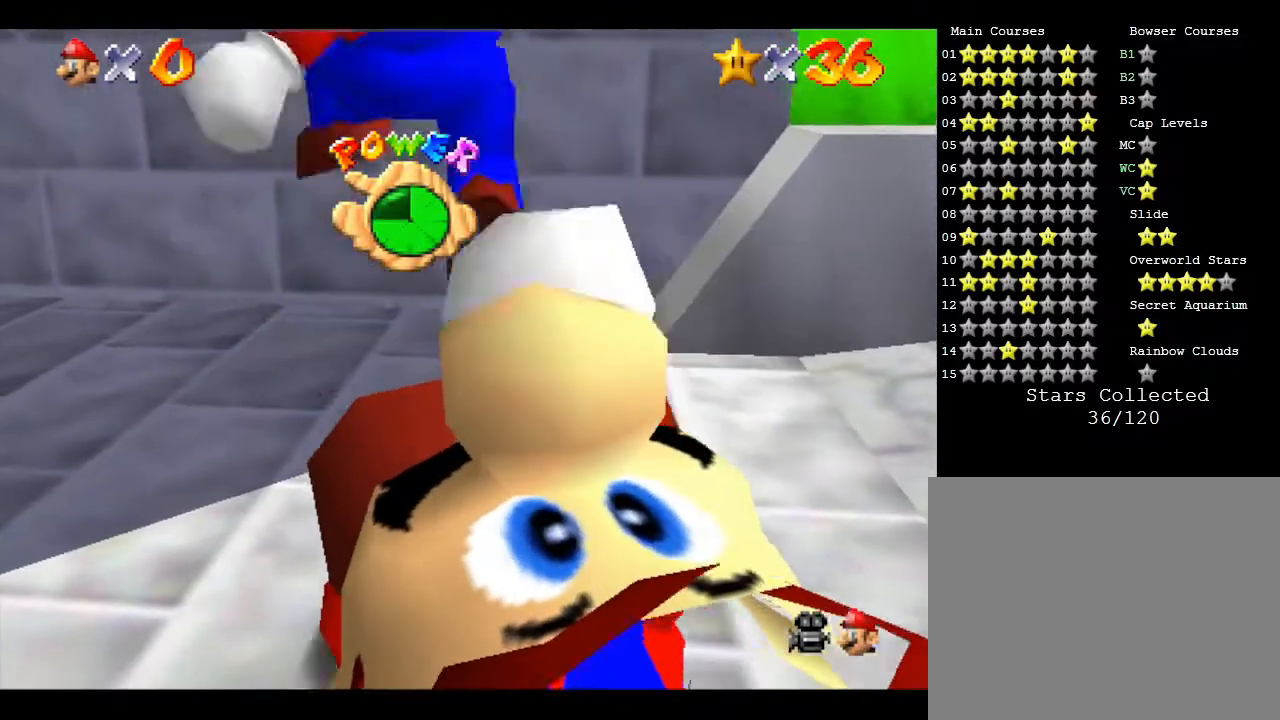
{"buttons": [], "left_stick": "center", "events": [[17, "A", "down"], [133, "A", "up"]]}
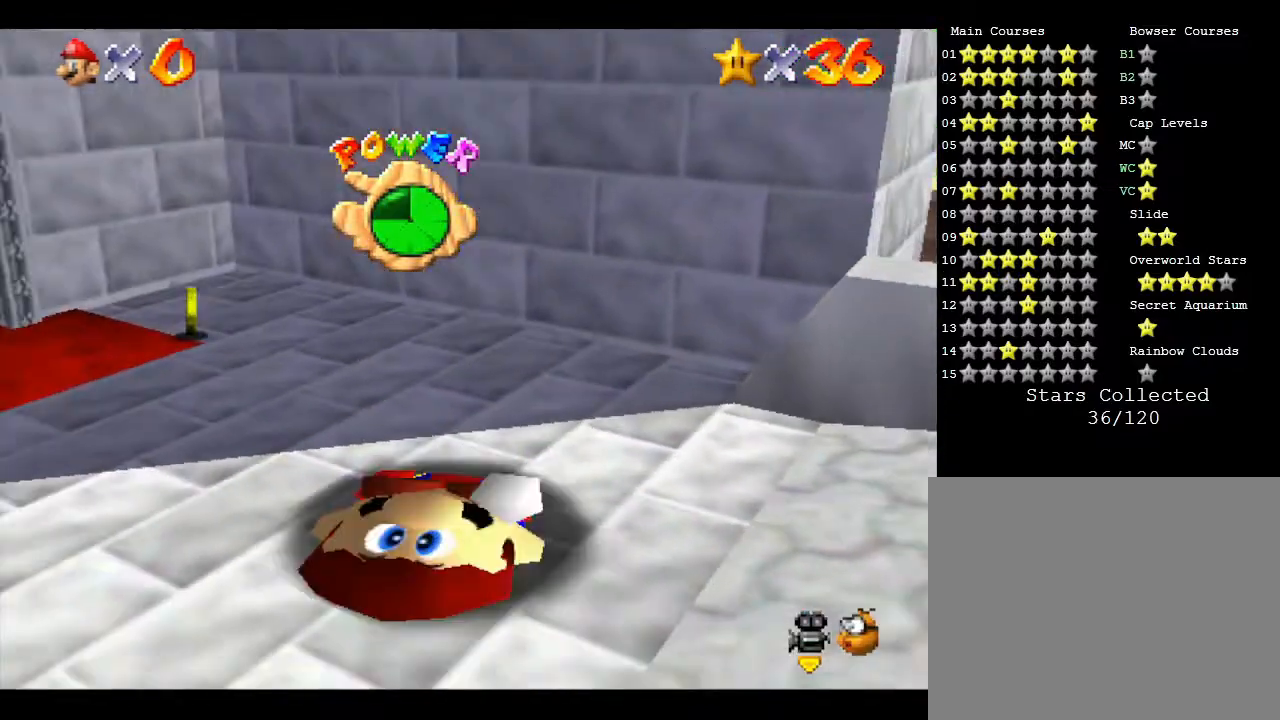
{"buttons": [], "left_stick": "center", "events": []}
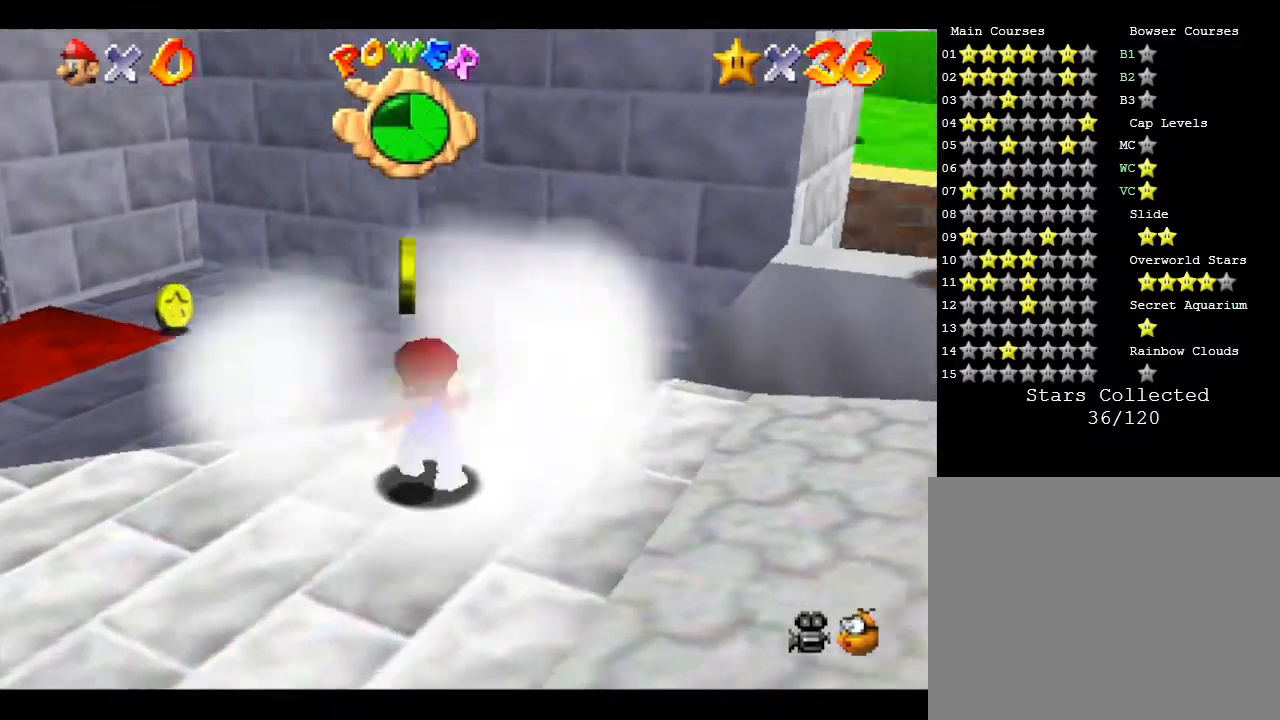
{"buttons": [], "left_stick": "center", "events": [[233, "A", "down"], [333, "A", "up"]]}
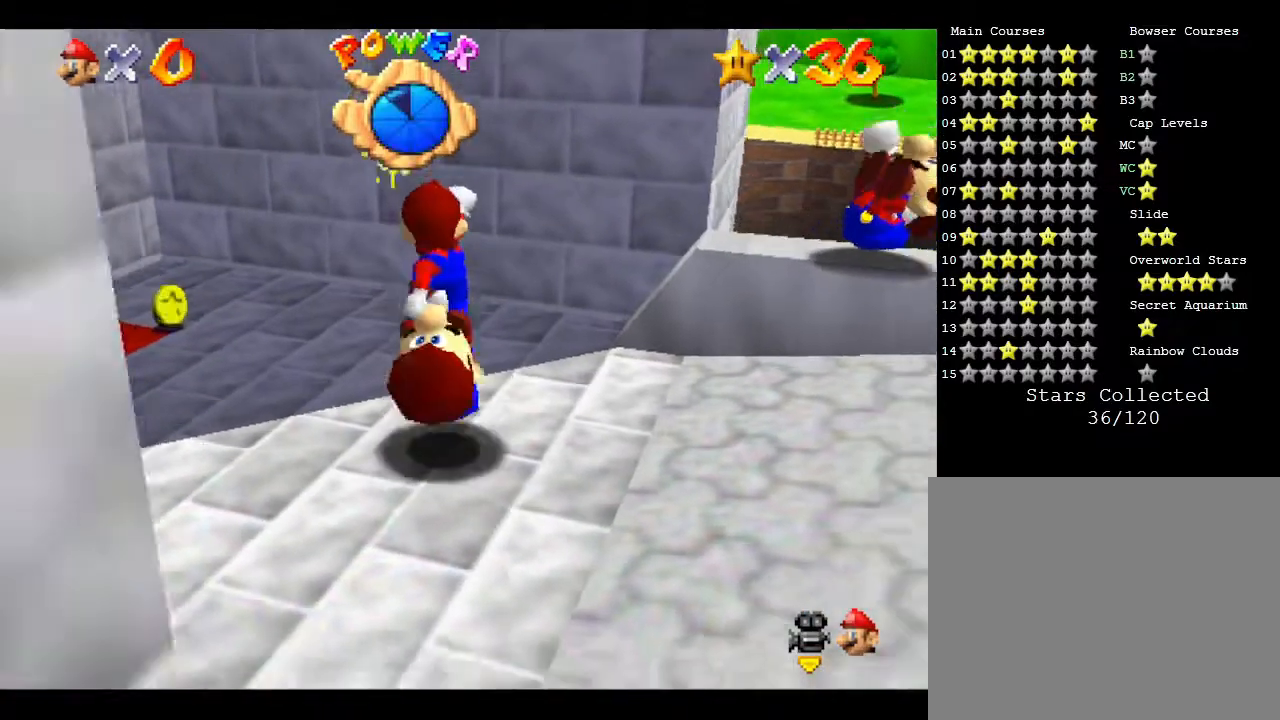
{"buttons": [], "left_stick": "center", "events": []}
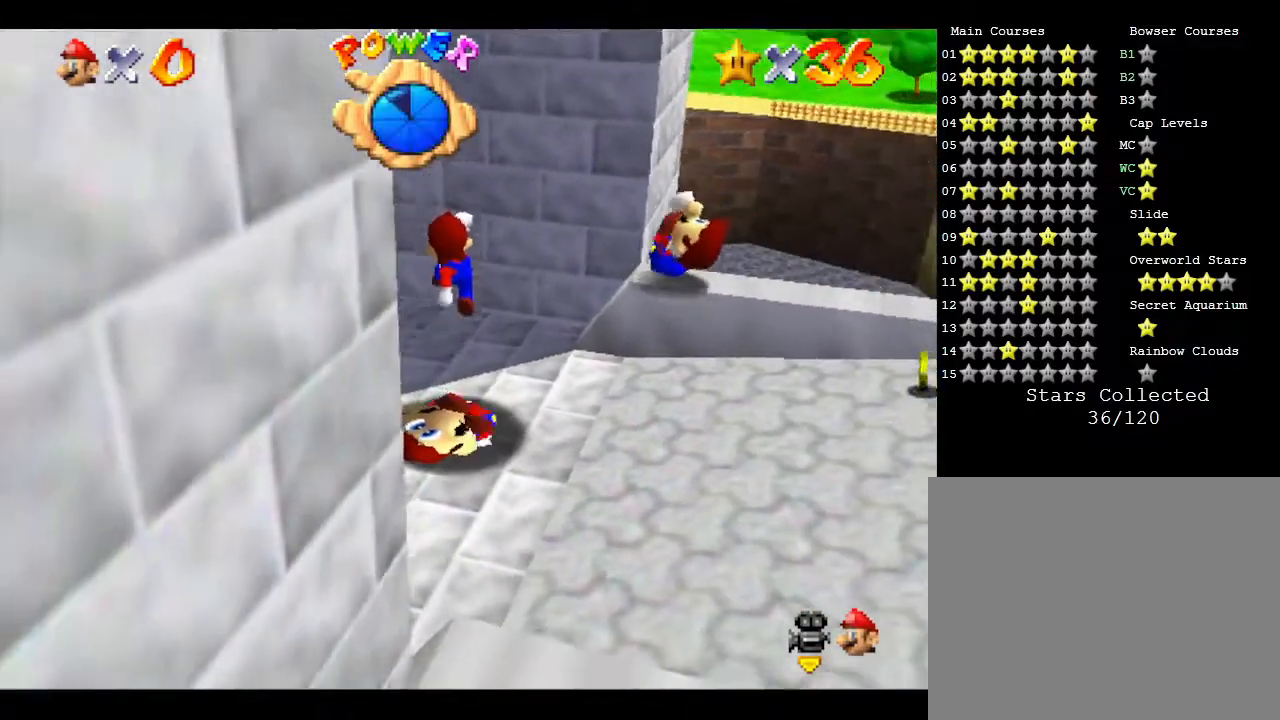
{"buttons": ["A"], "left_stick": "center", "events": [[383, "A", "down"]]}
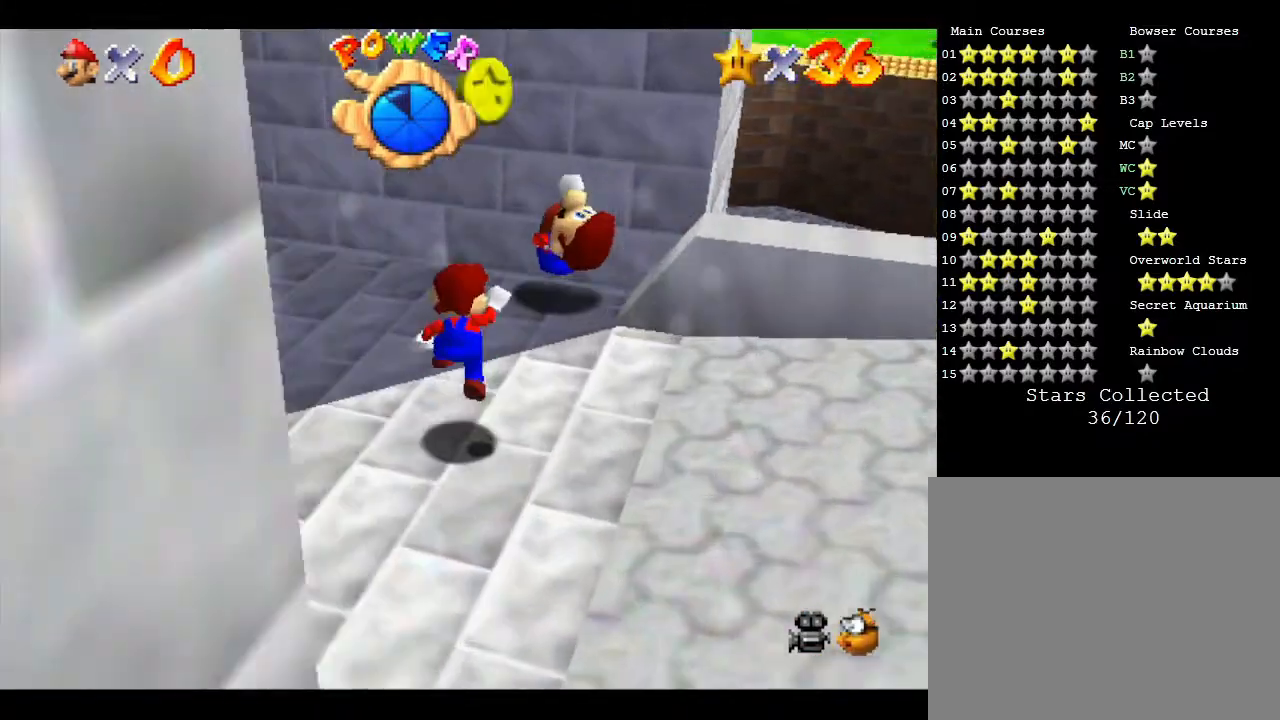
{"buttons": [], "left_stick": "center", "events": [[117, "A", "up"]]}
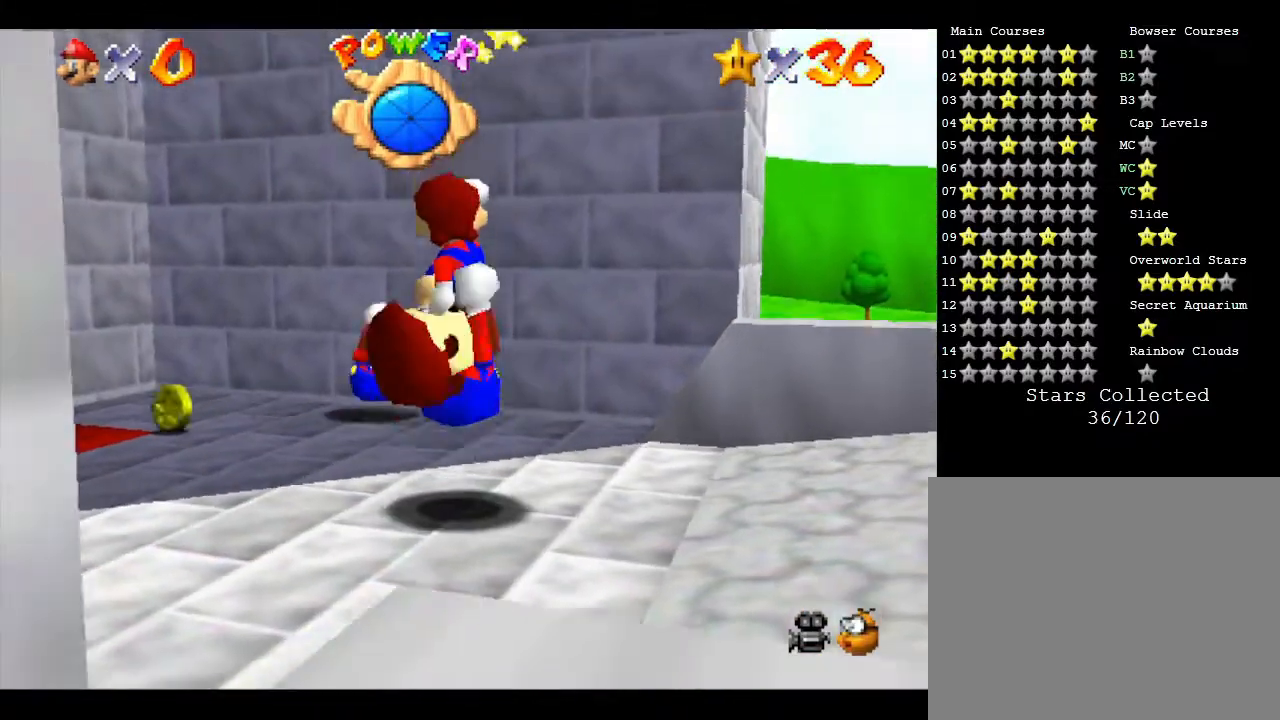
{"buttons": [], "left_stick": "center", "events": []}
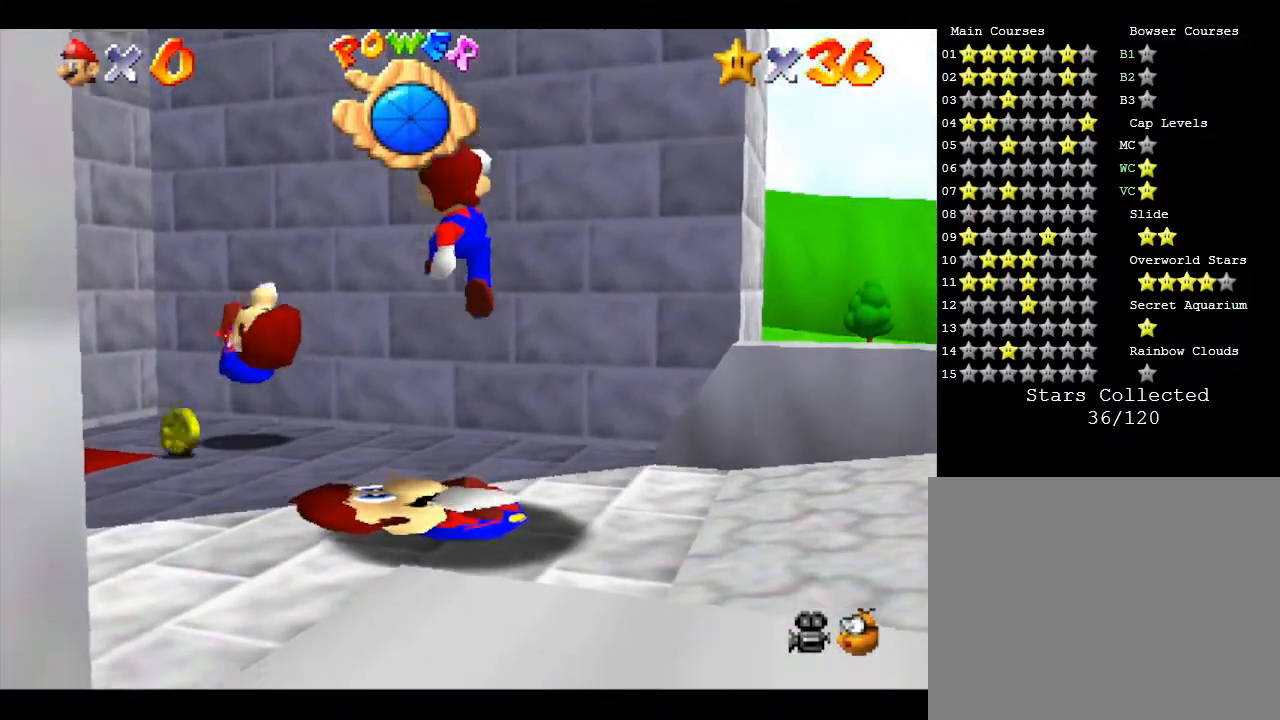
{"buttons": [], "left_stick": "center", "events": [[283, "A", "down"], [483, "A", "up"]]}
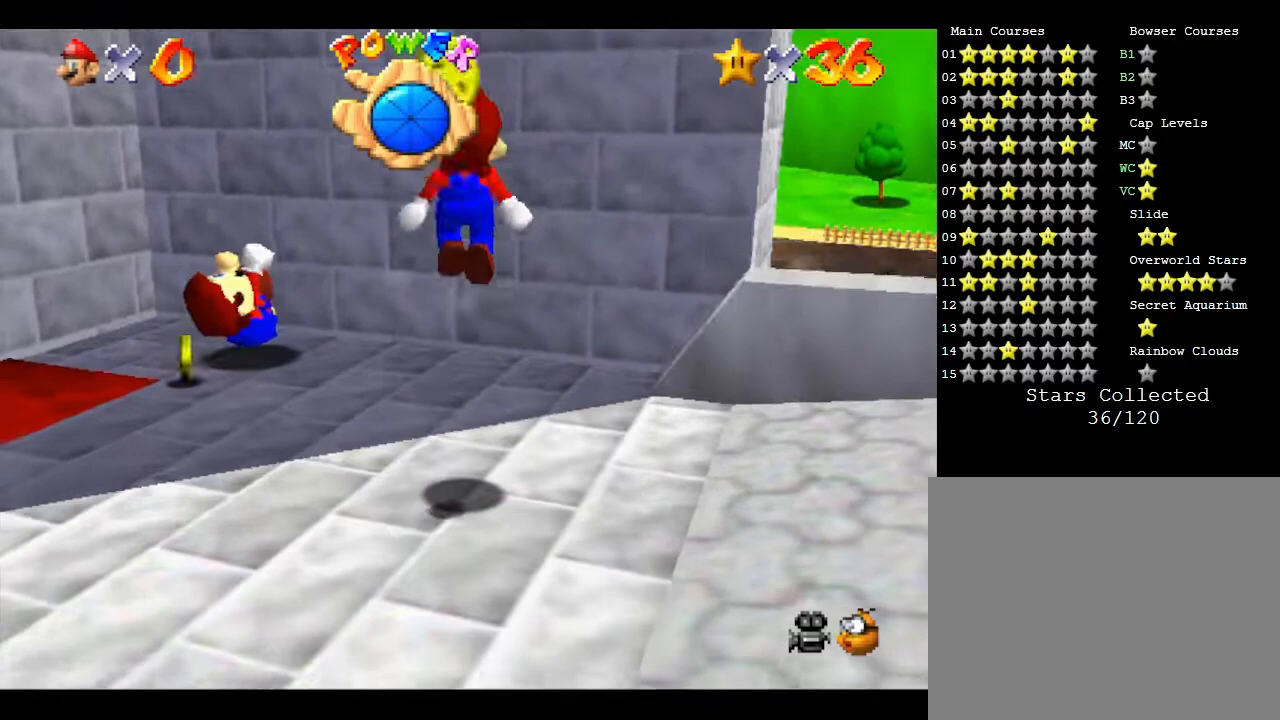
{"buttons": [], "left_stick": "center", "events": []}
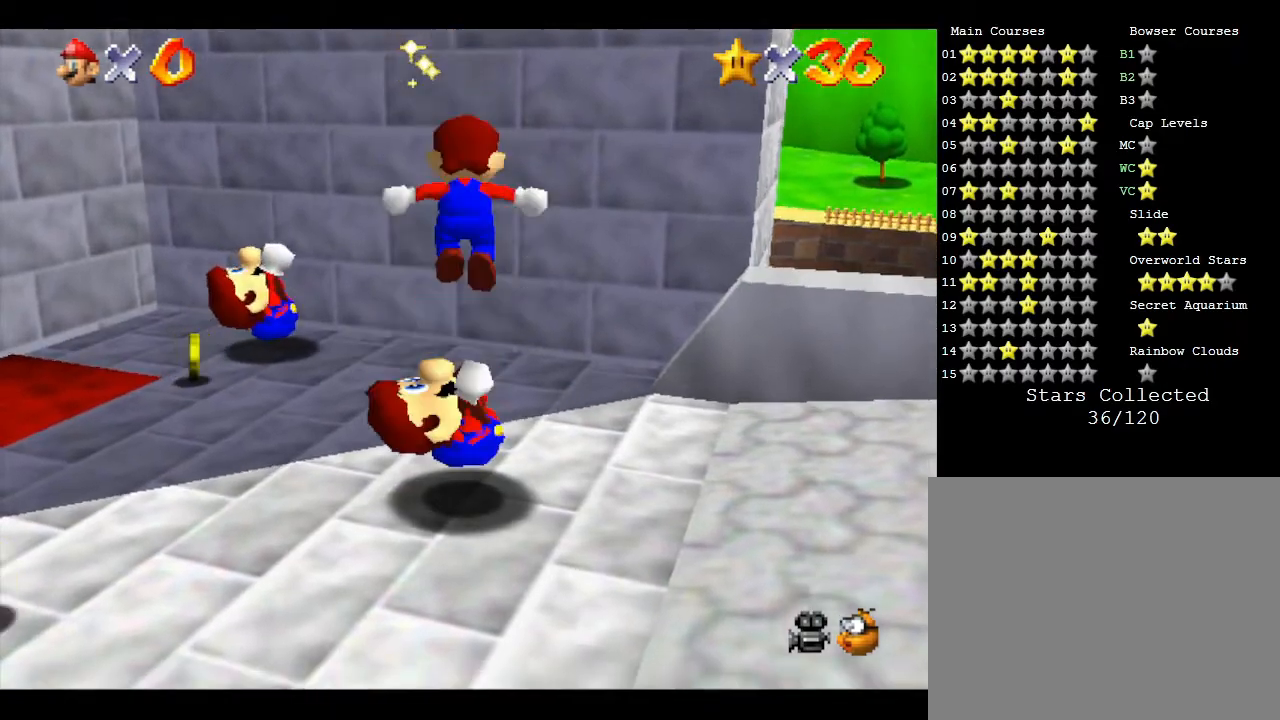
{"buttons": [], "left_stick": "center", "events": []}
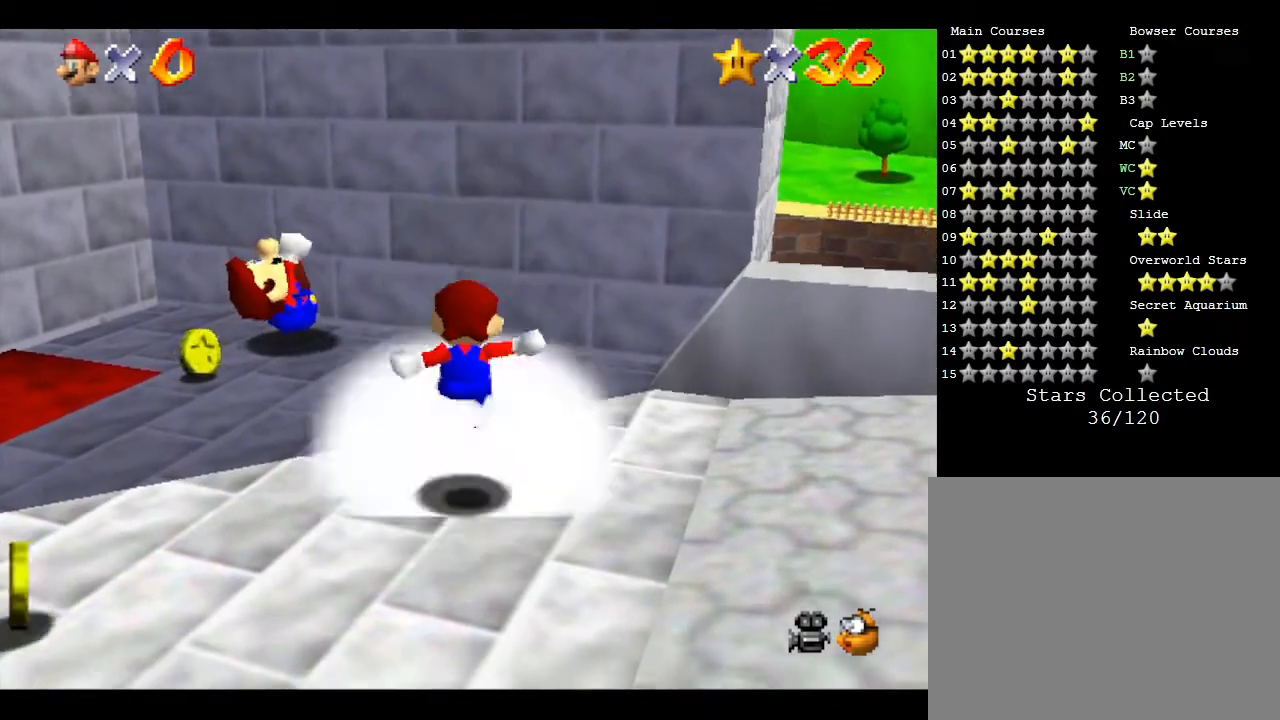
{"buttons": [], "left_stick": "center", "events": [[100, "A", "down"], [217, "A", "up"]]}
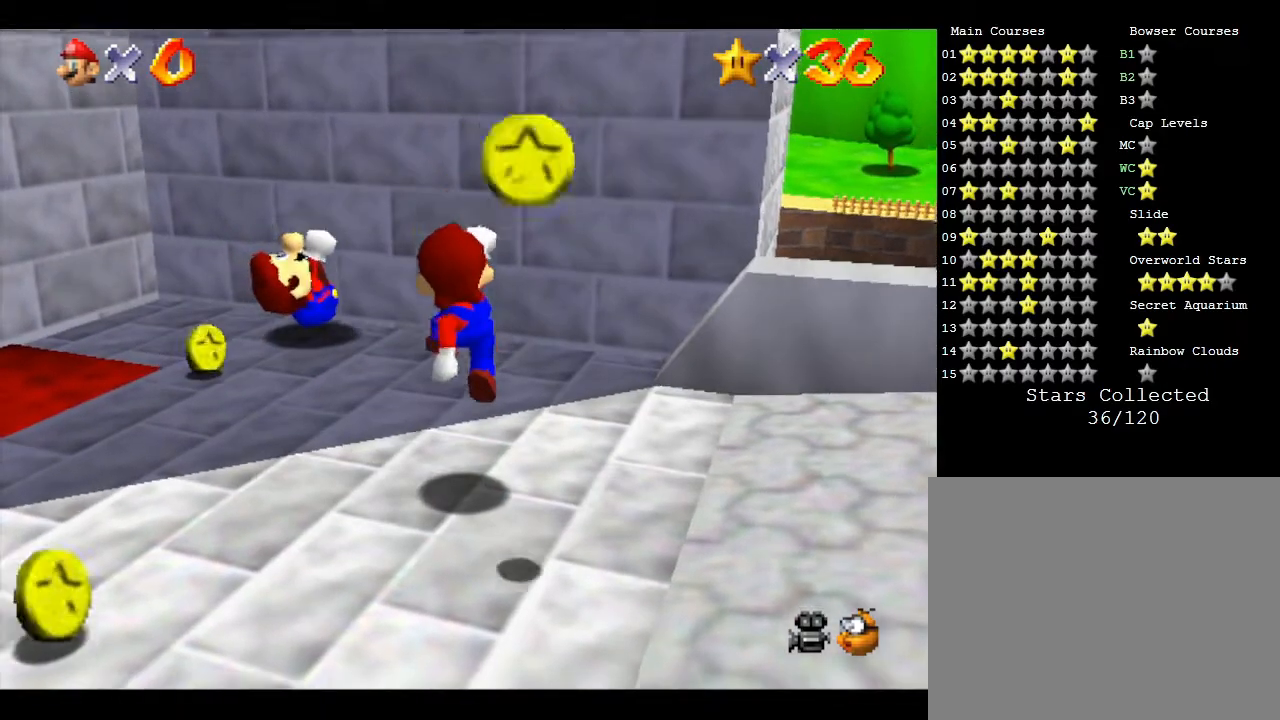
{"buttons": [], "left_stick": "center", "events": [[200, "A", "down"], [383, "A", "up"]]}
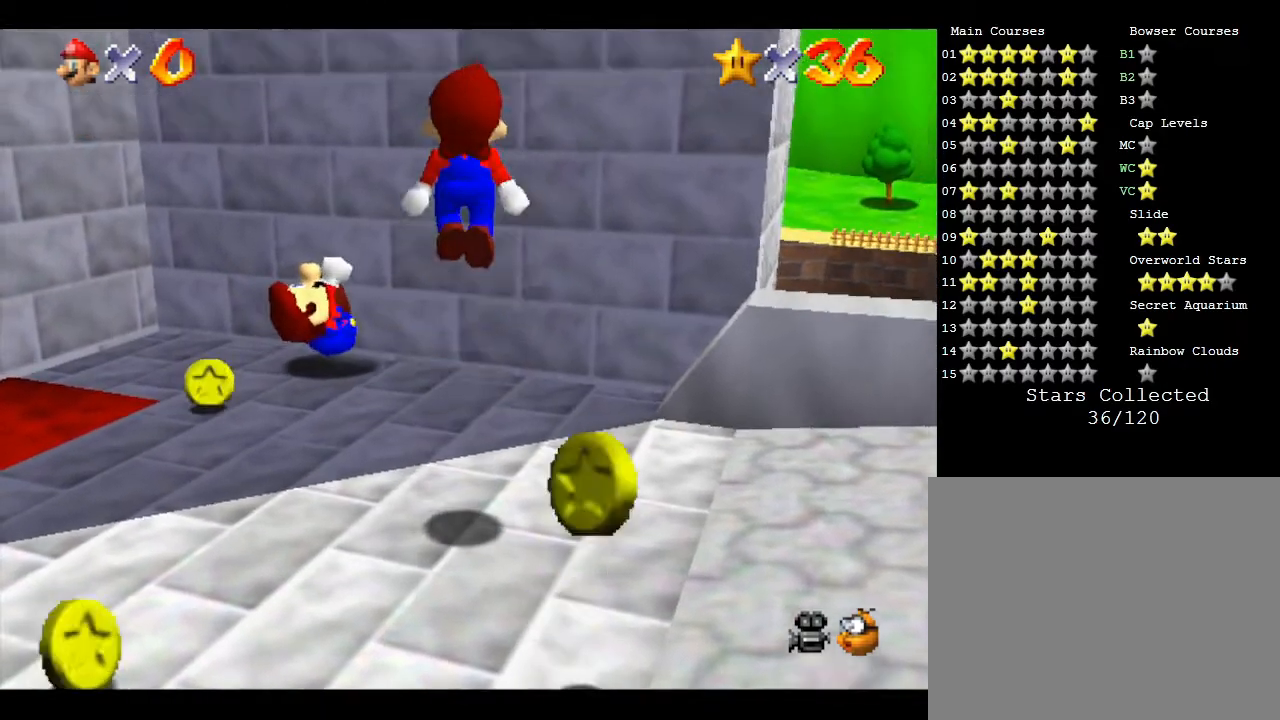
{"buttons": [], "left_stick": "down", "events": [[67, "left_stick", "down"]]}
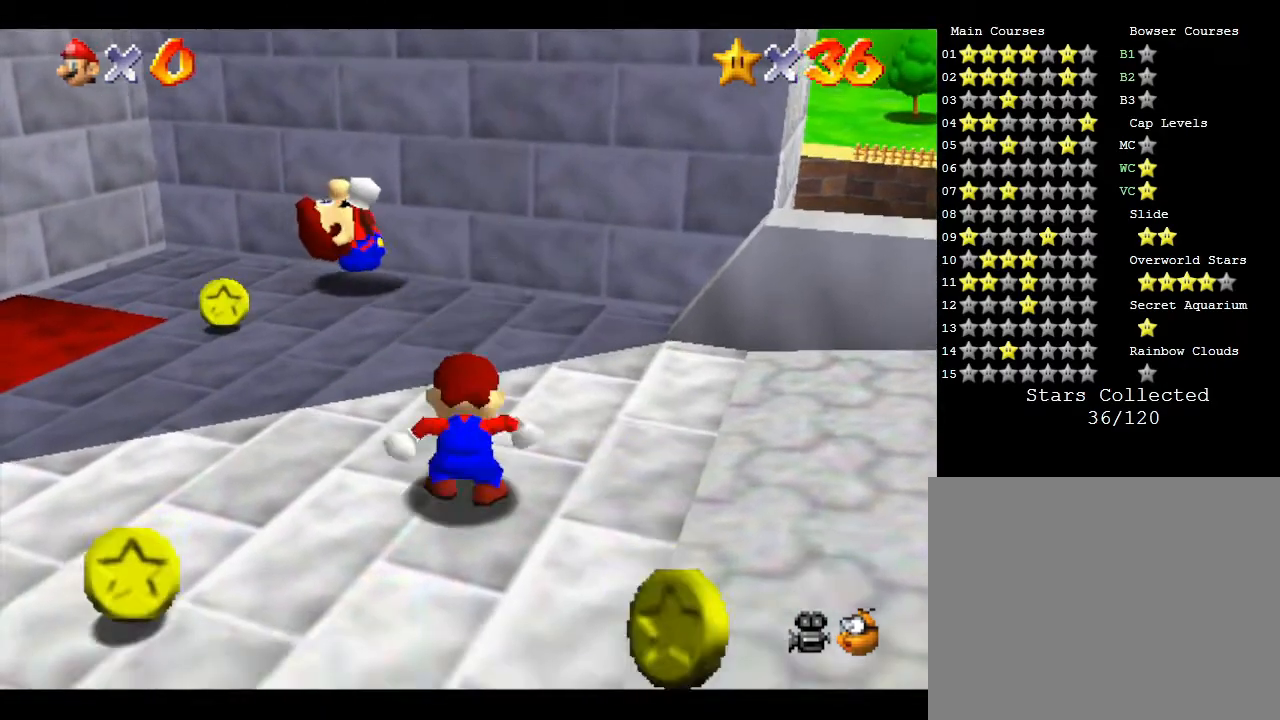
{"buttons": [], "left_stick": "center", "events": [[150, "left_stick", "down-left"], [250, "left_stick", "left"], [483, "left_stick", "center"]]}